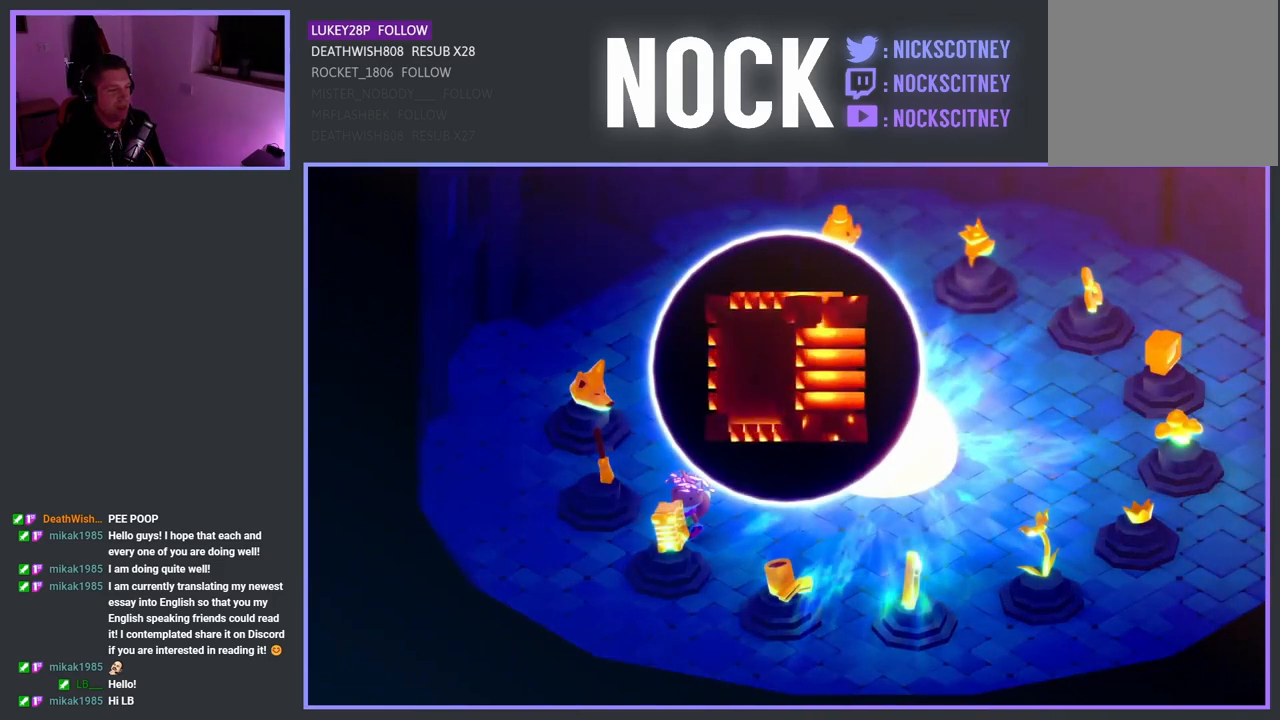
Gameplay with a controller (PlayStation layout); each line is a JSON object with the inputs held at the frame after it. "events" lists button and stick changes between this image and that frame as [ms after this image, input, new state], when the widget could be followed in between.
{"buttons": [], "left_stick": "center", "right_stick": "center", "events": []}
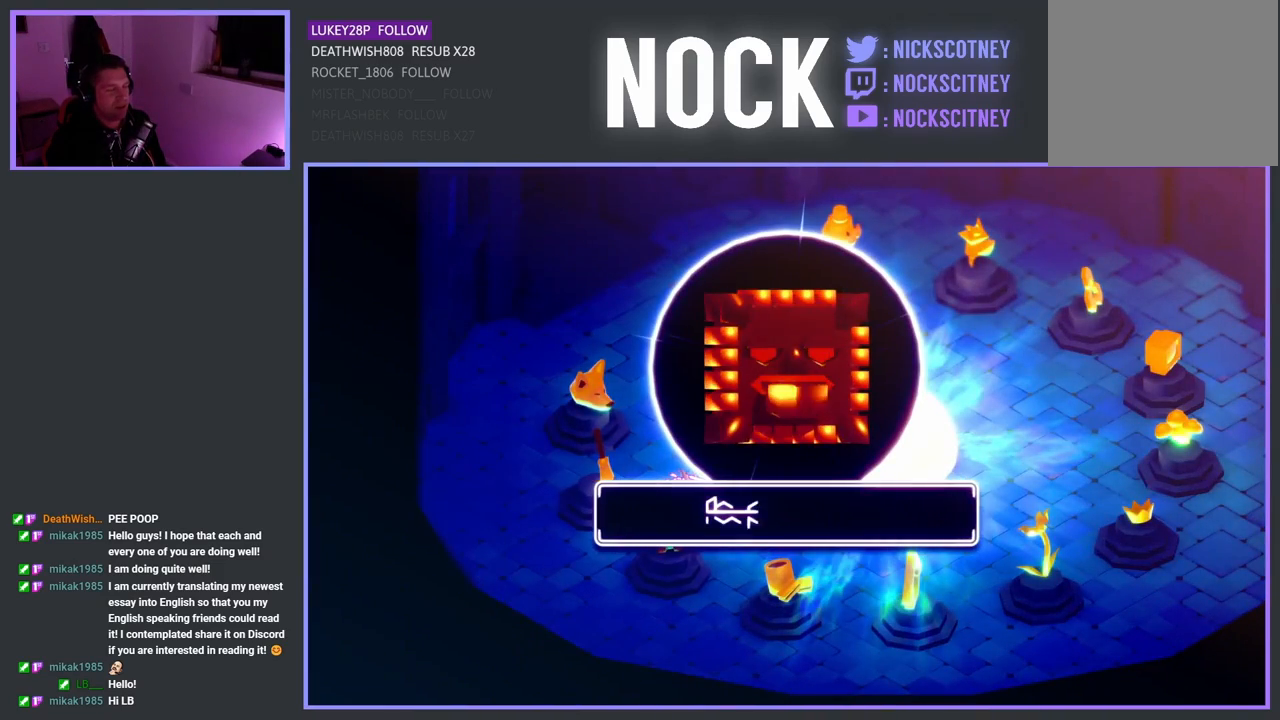
{"buttons": [], "left_stick": "center", "right_stick": "center", "events": []}
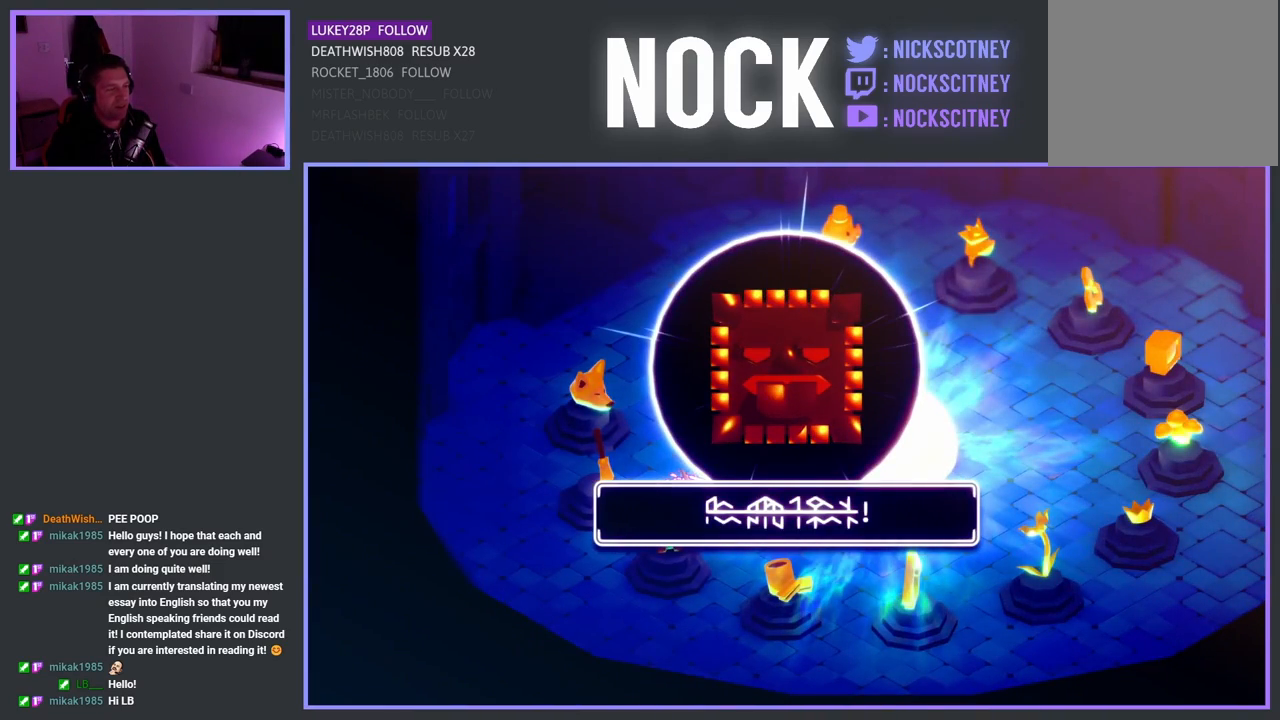
{"buttons": [], "left_stick": "center", "right_stick": "center", "events": []}
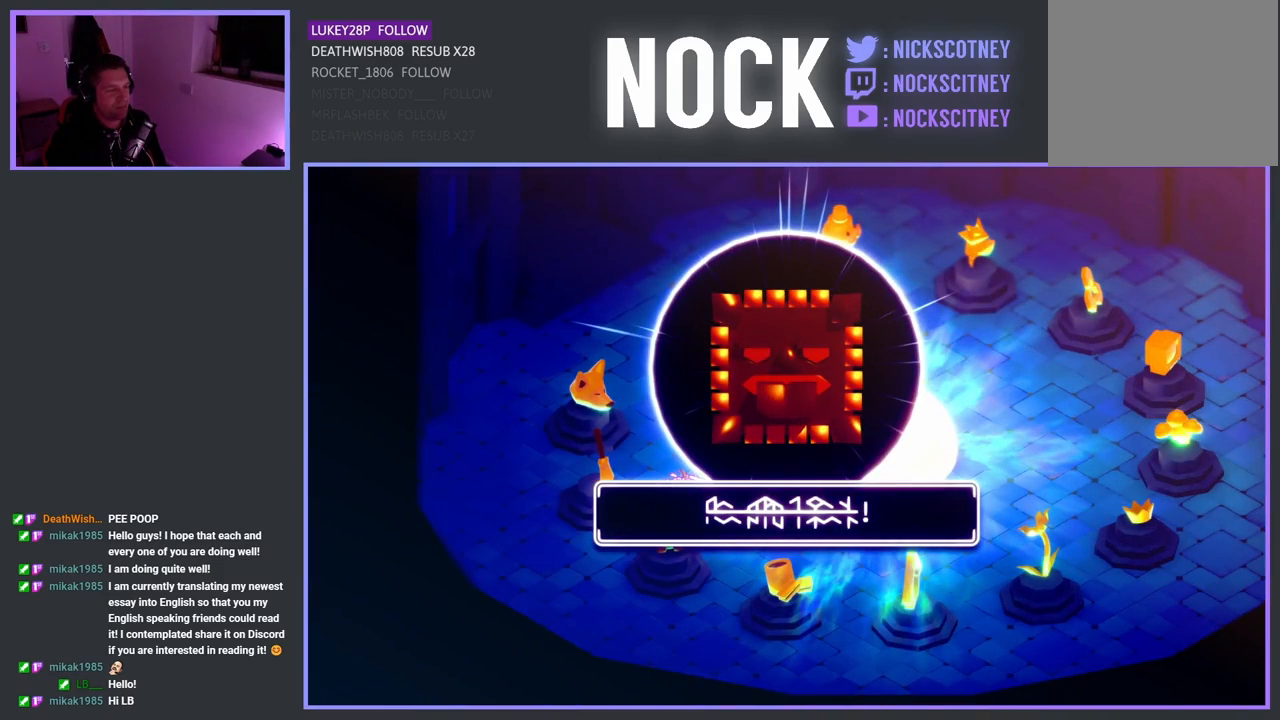
{"buttons": [], "left_stick": "center", "right_stick": "center", "events": []}
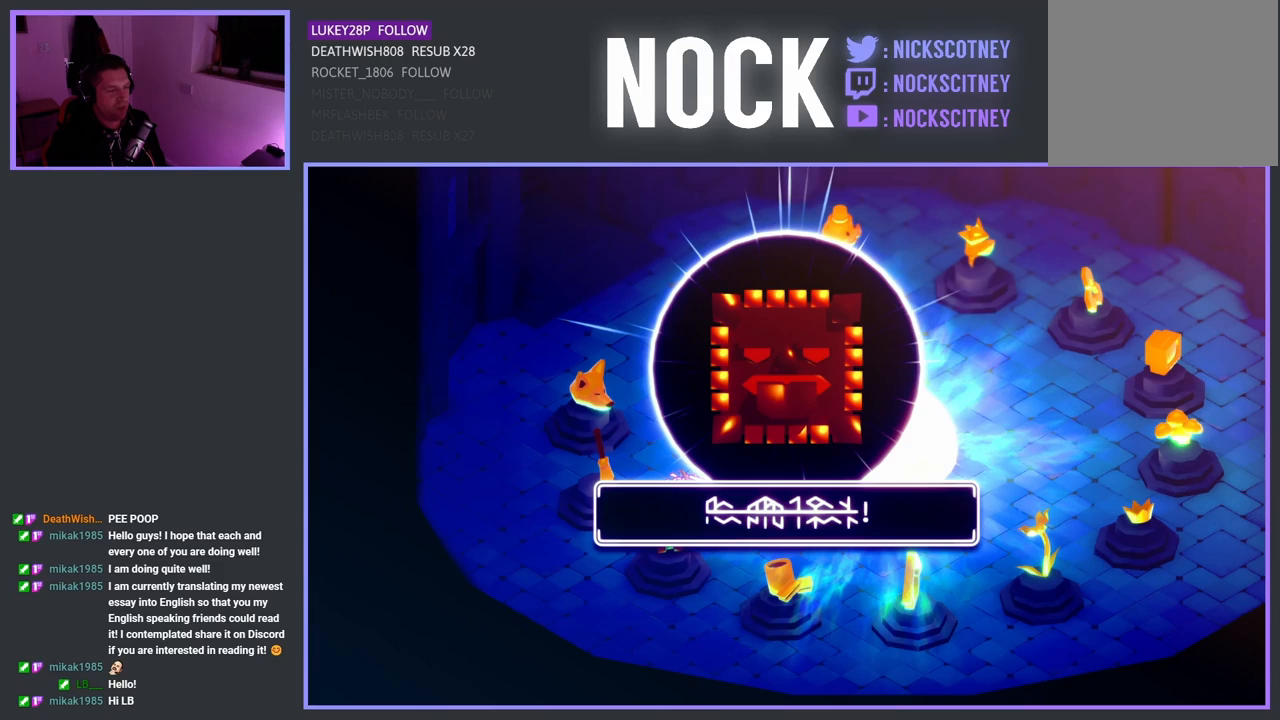
{"buttons": ["CROSS"], "left_stick": "center", "right_stick": "center", "events": [[467, "CROSS", "down"]]}
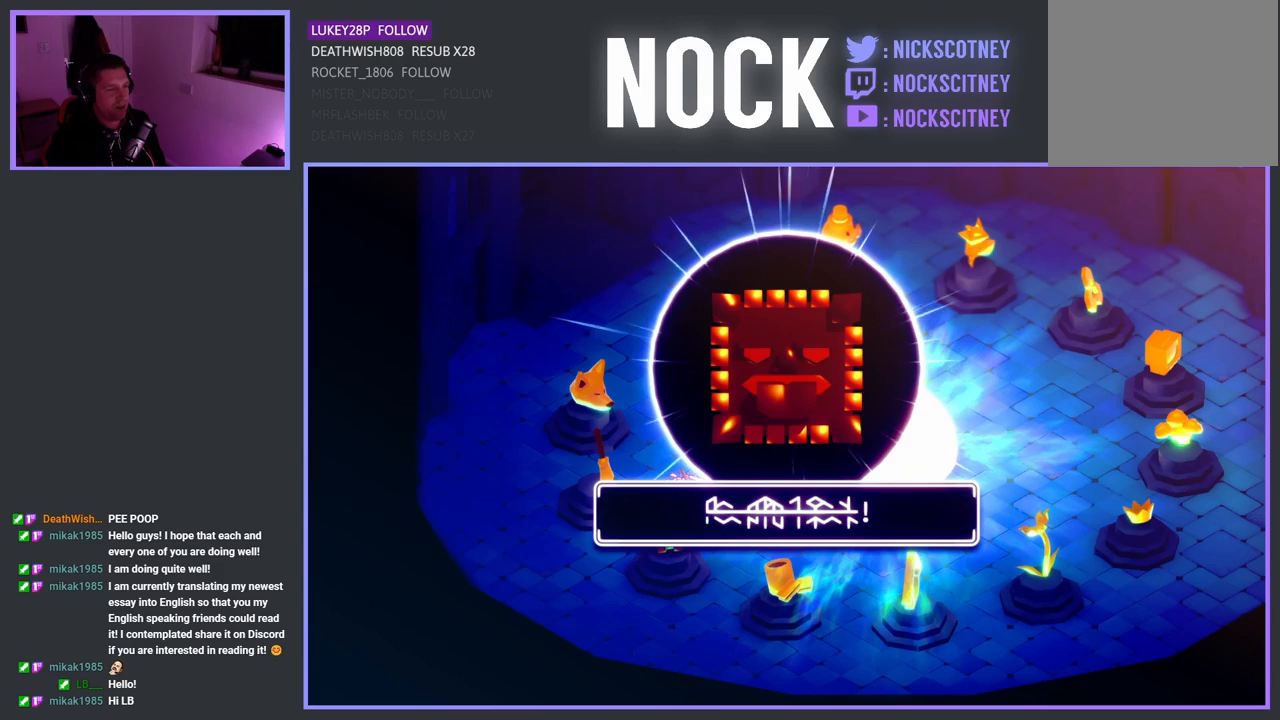
{"buttons": [], "left_stick": "center", "right_stick": "center", "events": [[50, "CROSS", "up"]]}
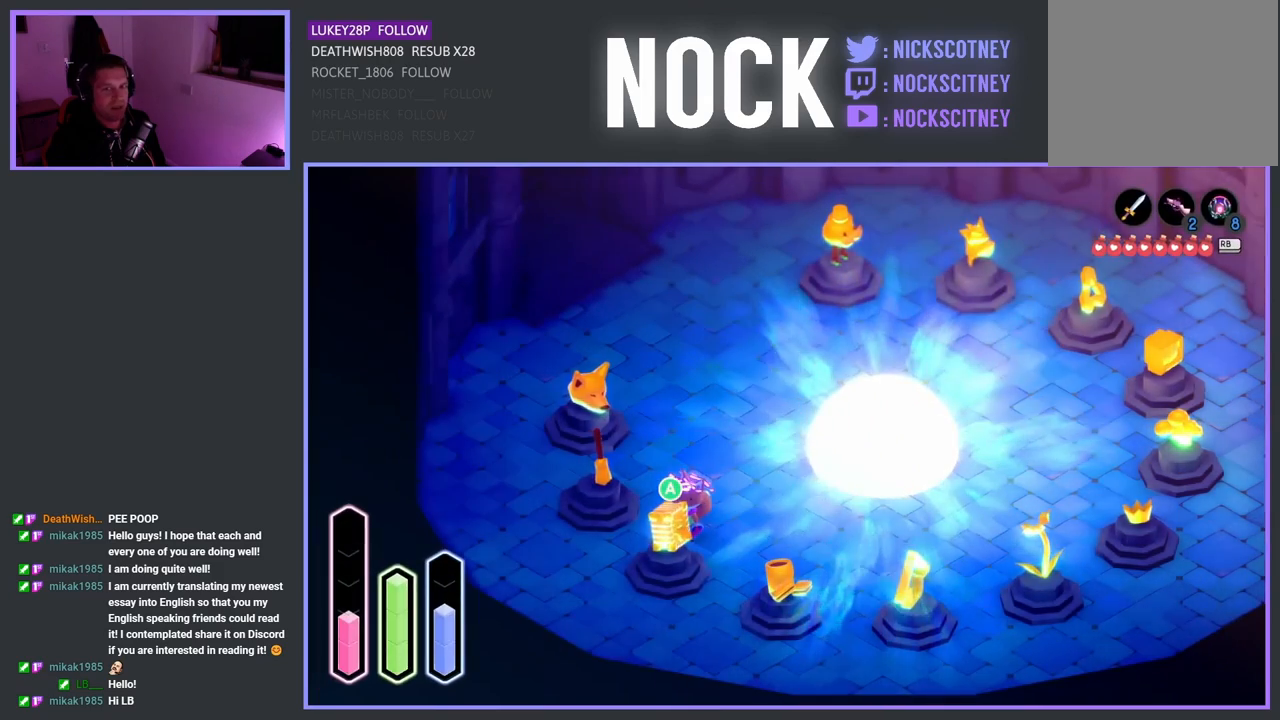
{"buttons": [], "left_stick": "right", "right_stick": "center", "events": [[200, "left_stick", "right"]]}
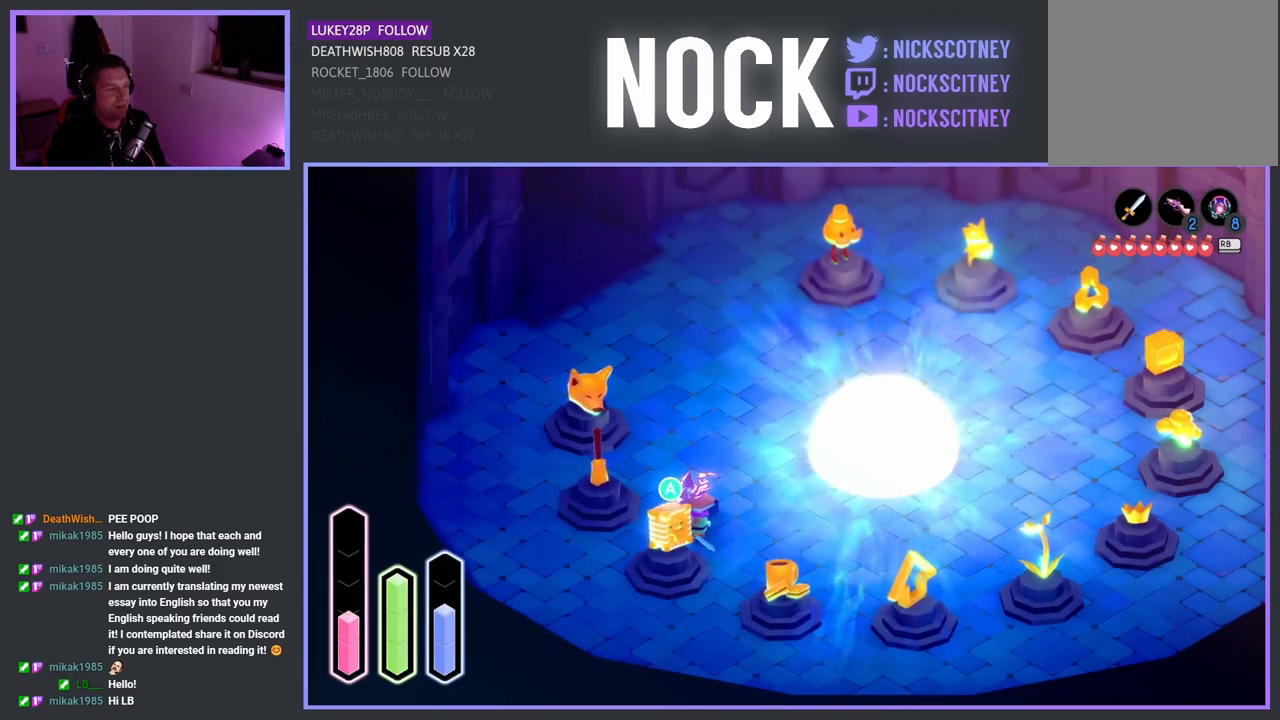
{"buttons": [], "left_stick": "up", "right_stick": "center", "events": [[133, "left_stick", "center"], [300, "left_stick", "up"]]}
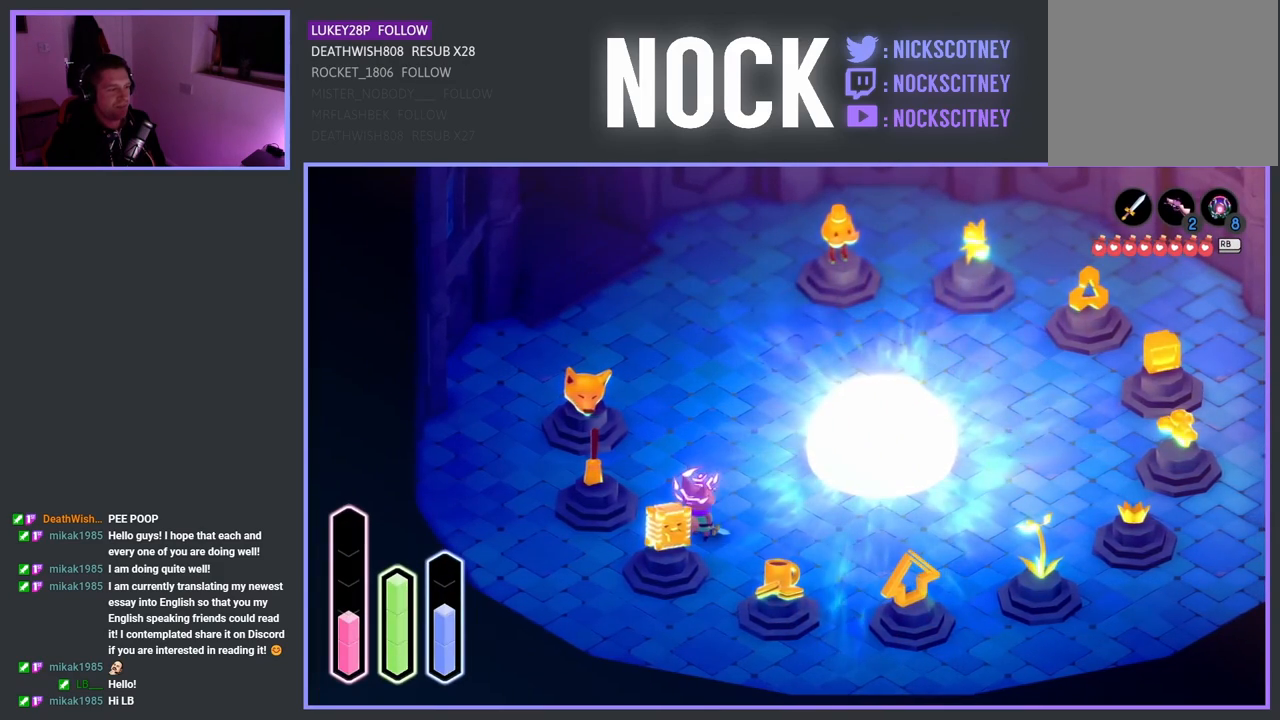
{"buttons": [], "left_stick": "up", "right_stick": "center", "events": []}
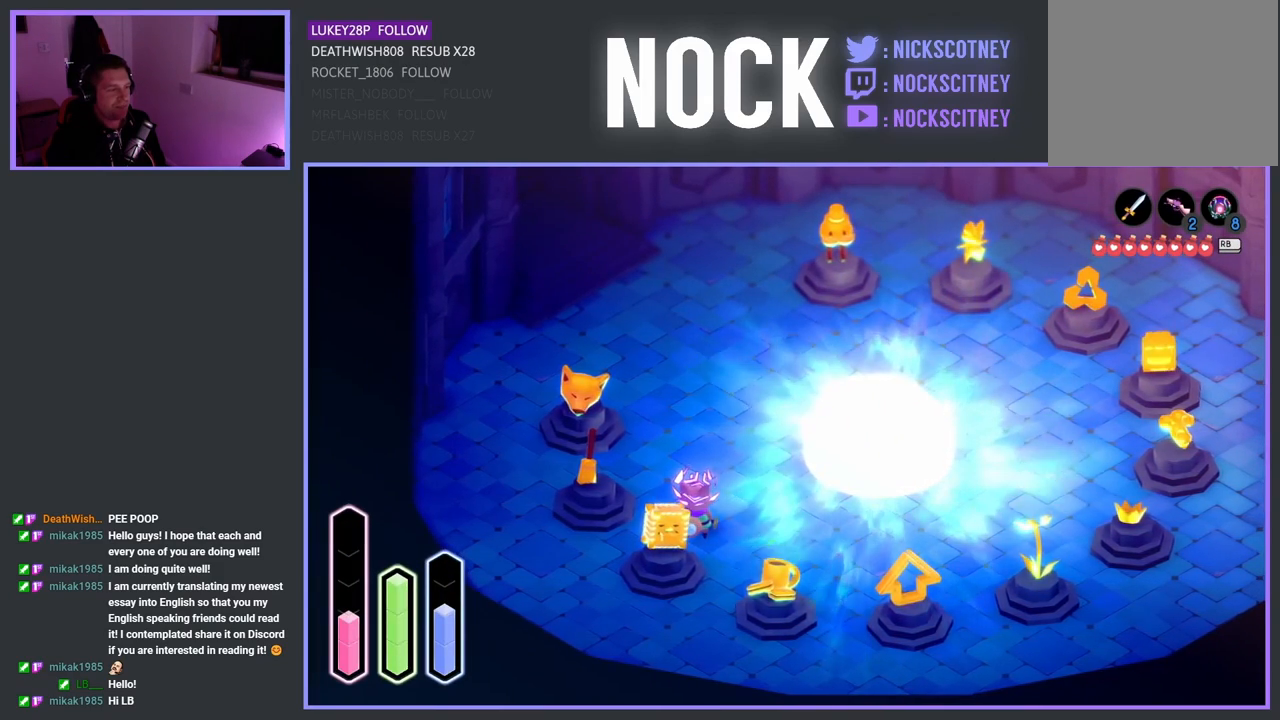
{"buttons": [], "left_stick": "up", "right_stick": "center", "events": []}
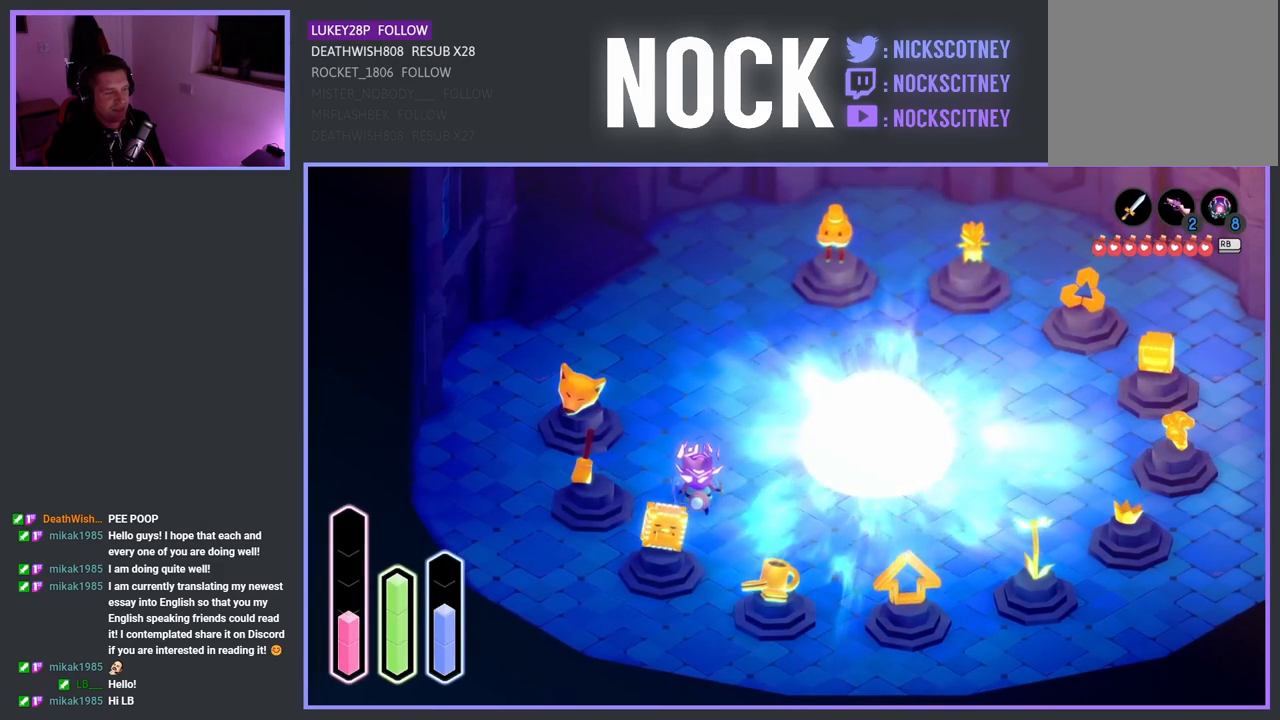
{"buttons": [], "left_stick": "up", "right_stick": "center", "events": []}
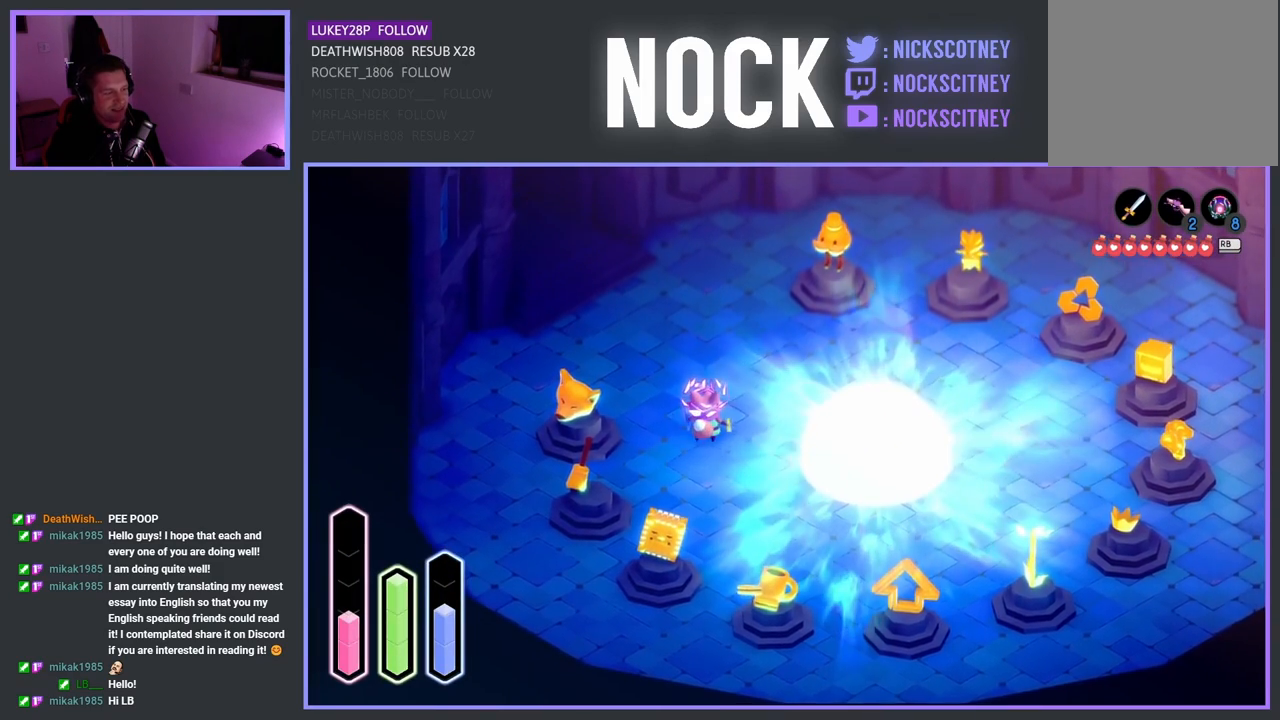
{"buttons": [], "left_stick": "up-right", "right_stick": "center", "events": [[417, "left_stick", "up-right"]]}
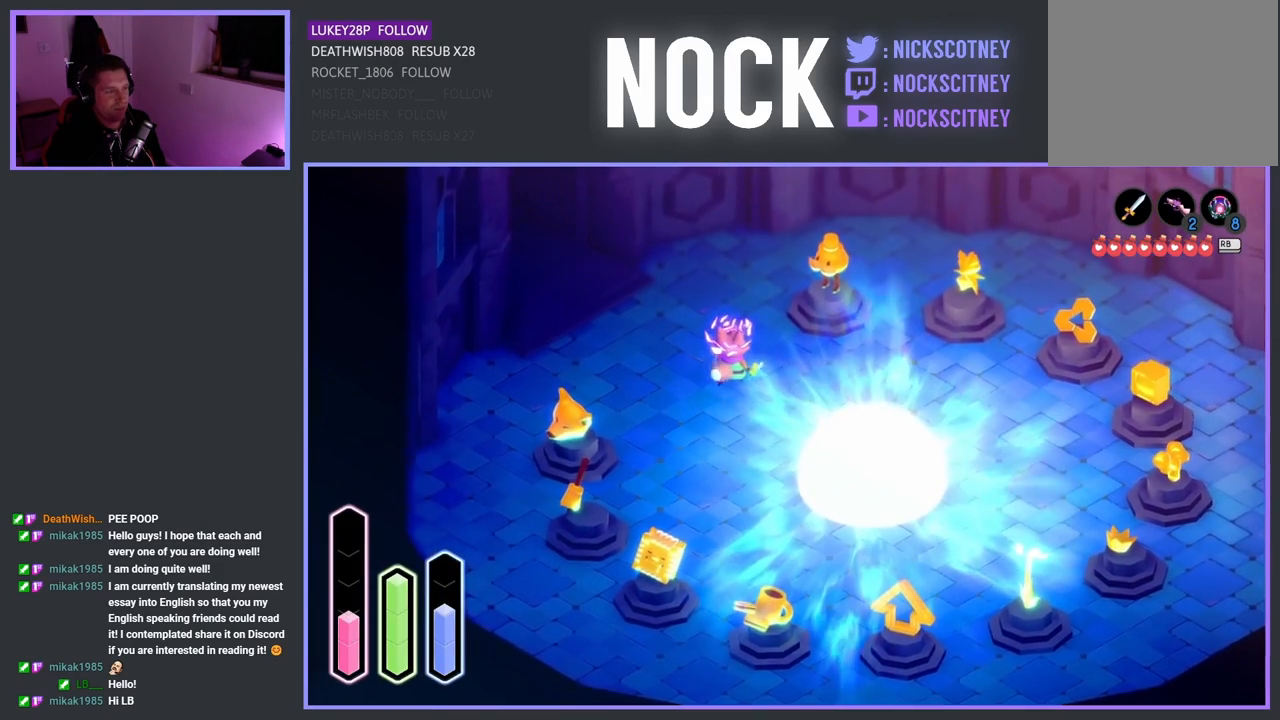
{"buttons": [], "left_stick": "center", "right_stick": "center", "events": [[217, "left_stick", "down-right"], [283, "left_stick", "down"], [450, "left_stick", "center"]]}
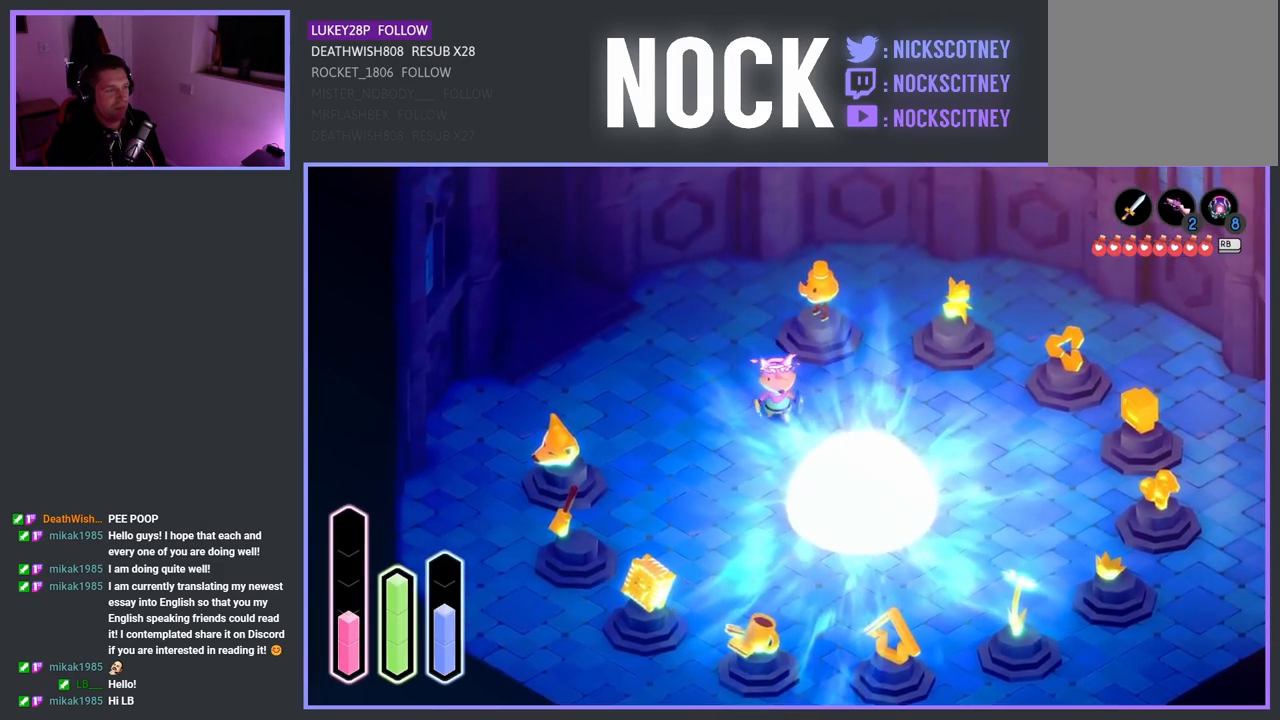
{"buttons": [], "left_stick": "up", "right_stick": "center", "events": [[333, "left_stick", "up"]]}
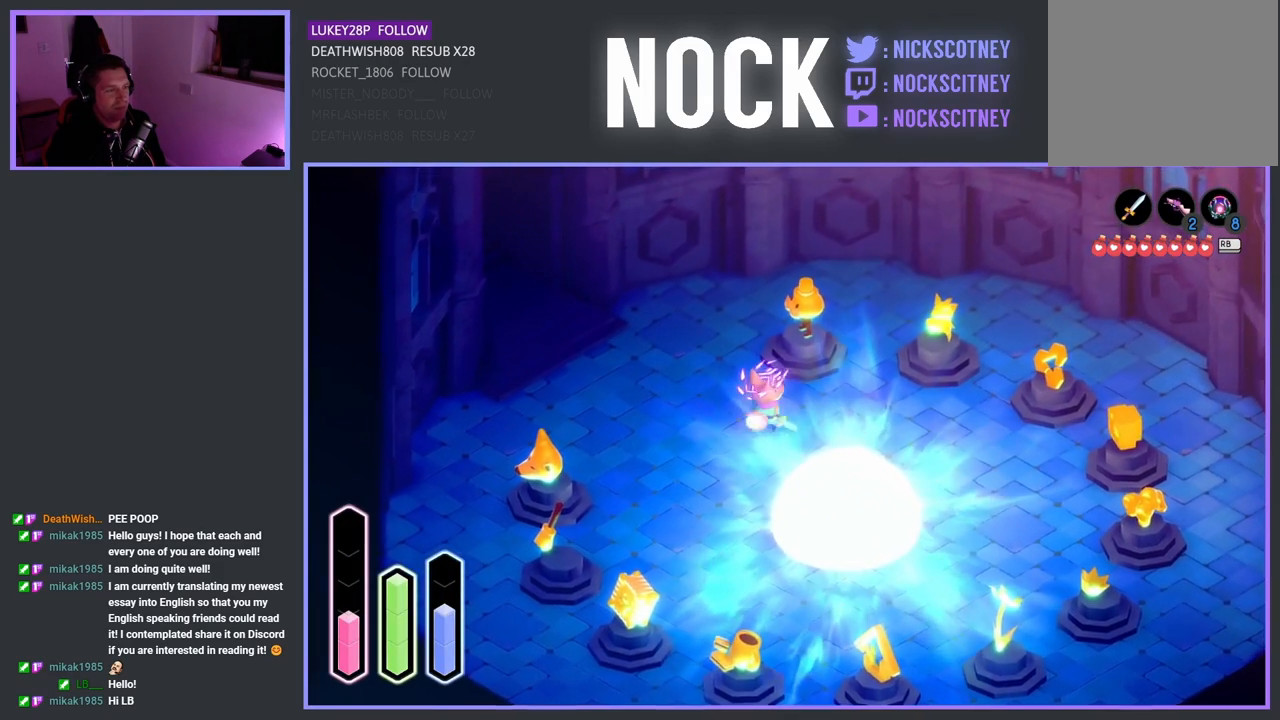
{"buttons": [], "left_stick": "center", "right_stick": "center", "events": [[350, "left_stick", "center"]]}
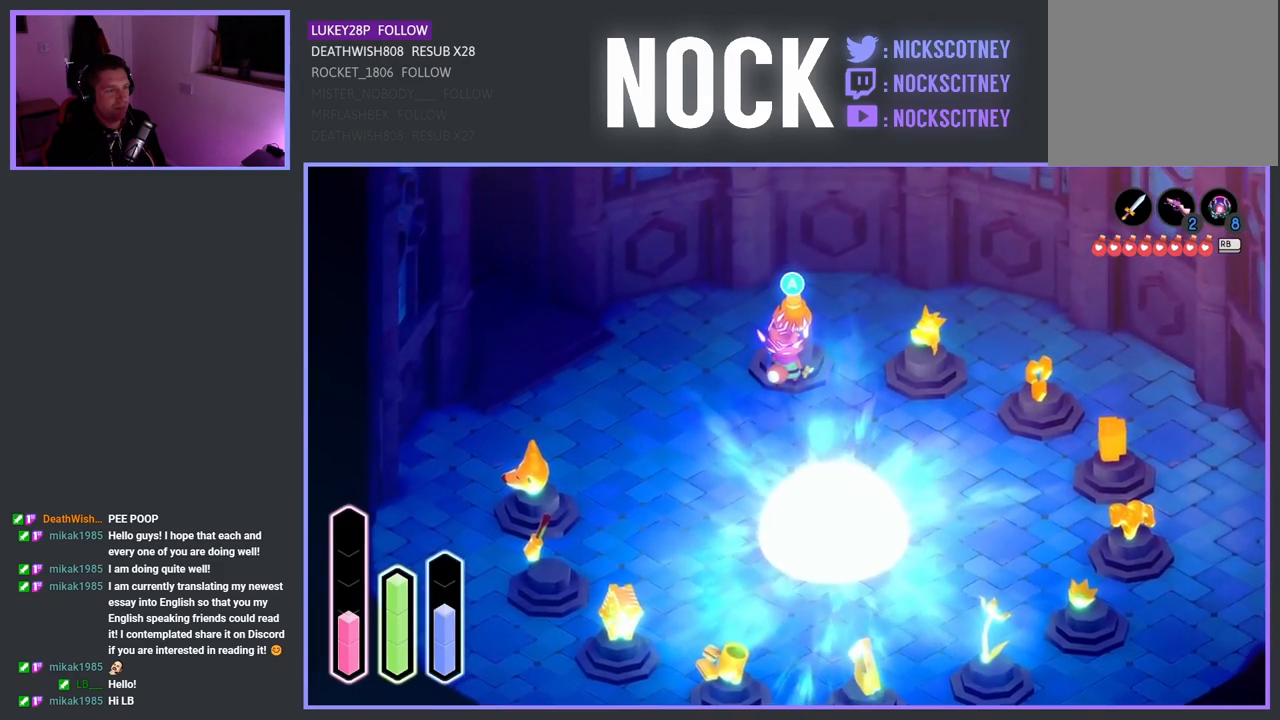
{"buttons": [], "left_stick": "center", "right_stick": "center", "events": []}
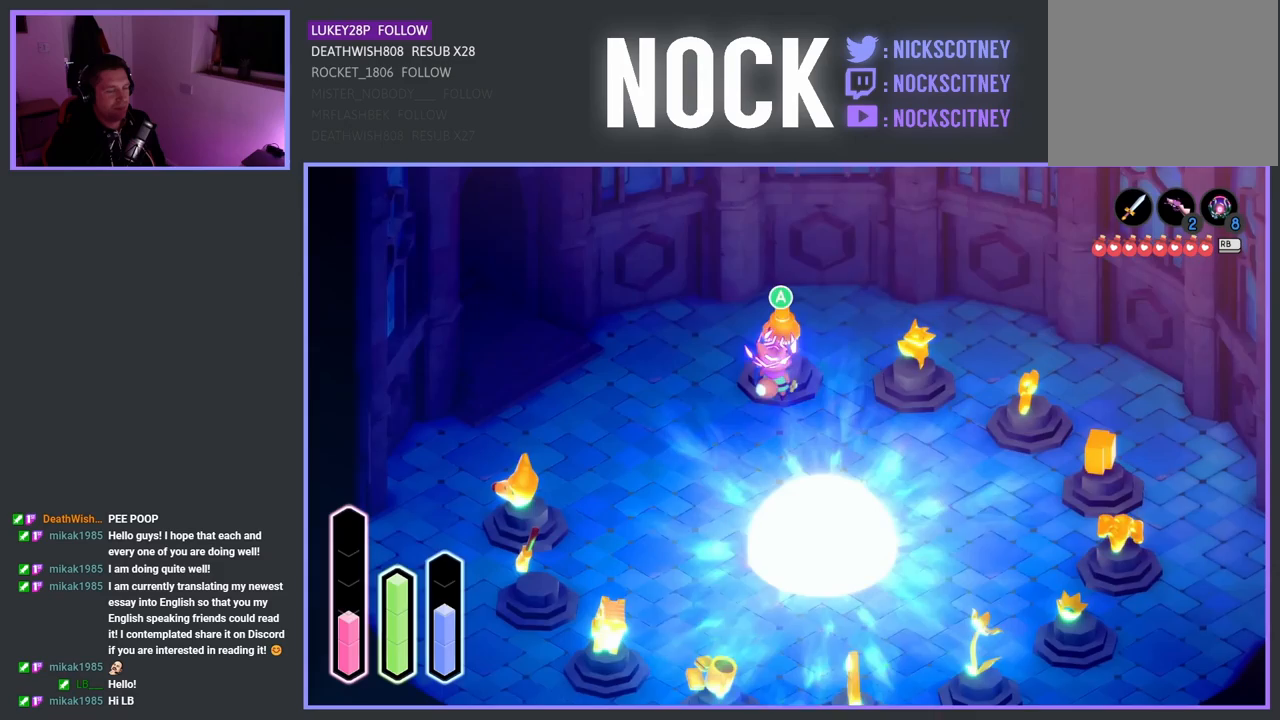
{"buttons": [], "left_stick": "down-right", "right_stick": "center", "events": [[117, "left_stick", "down-left"], [450, "left_stick", "down-right"]]}
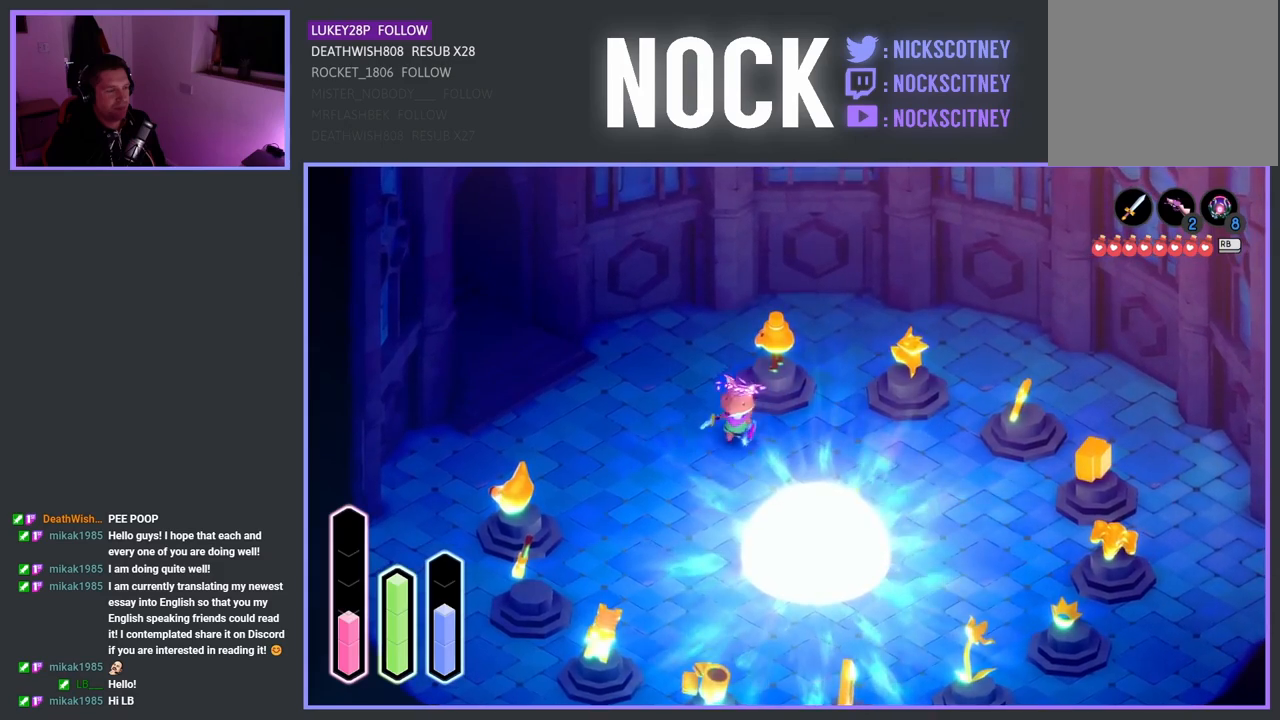
{"buttons": [], "left_stick": "center", "right_stick": "center", "events": [[33, "left_stick", "up-right"], [333, "CROSS", "down"], [350, "left_stick", "center"], [467, "CROSS", "up"]]}
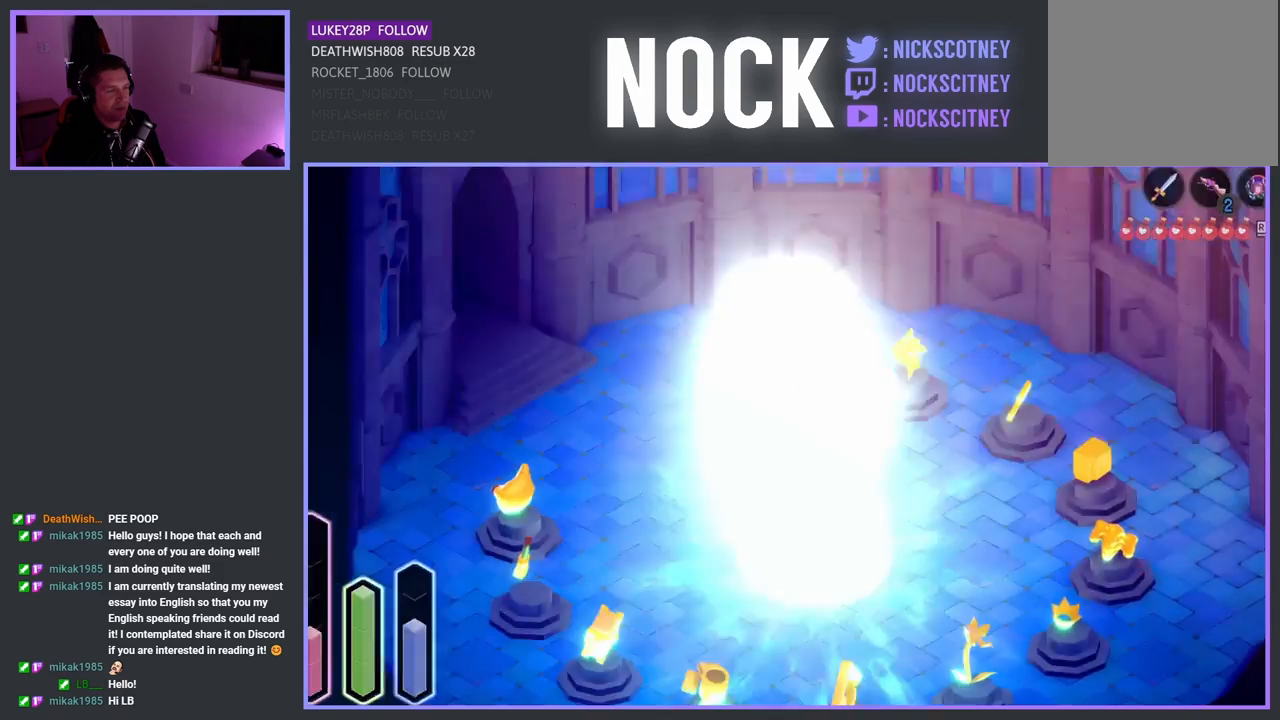
{"buttons": [], "left_stick": "center", "right_stick": "center", "events": []}
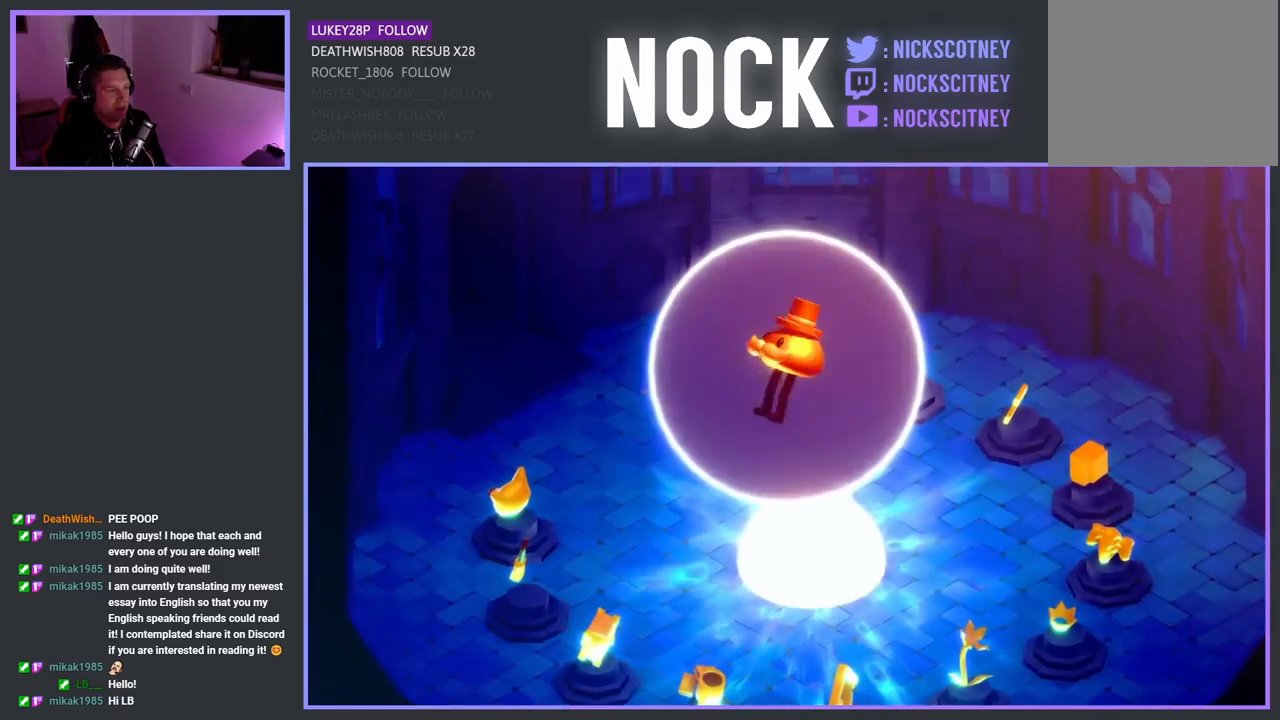
{"buttons": [], "left_stick": "center", "right_stick": "center", "events": []}
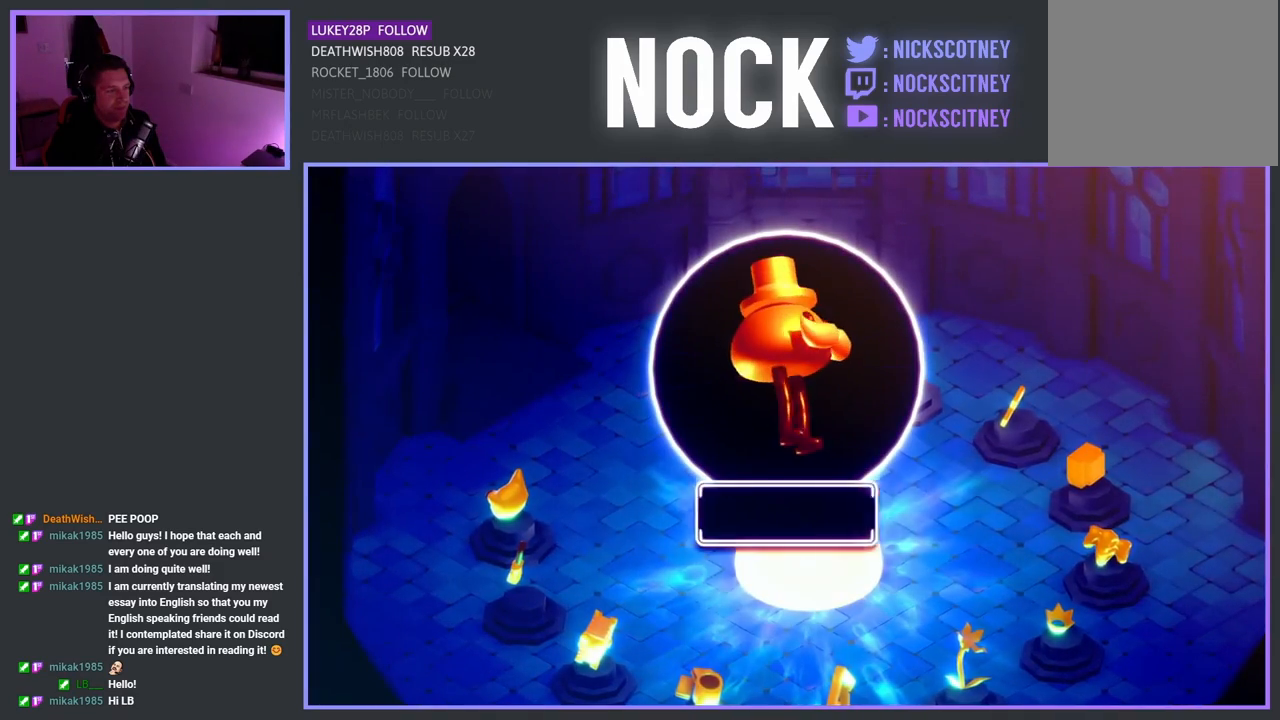
{"buttons": [], "left_stick": "center", "right_stick": "center", "events": []}
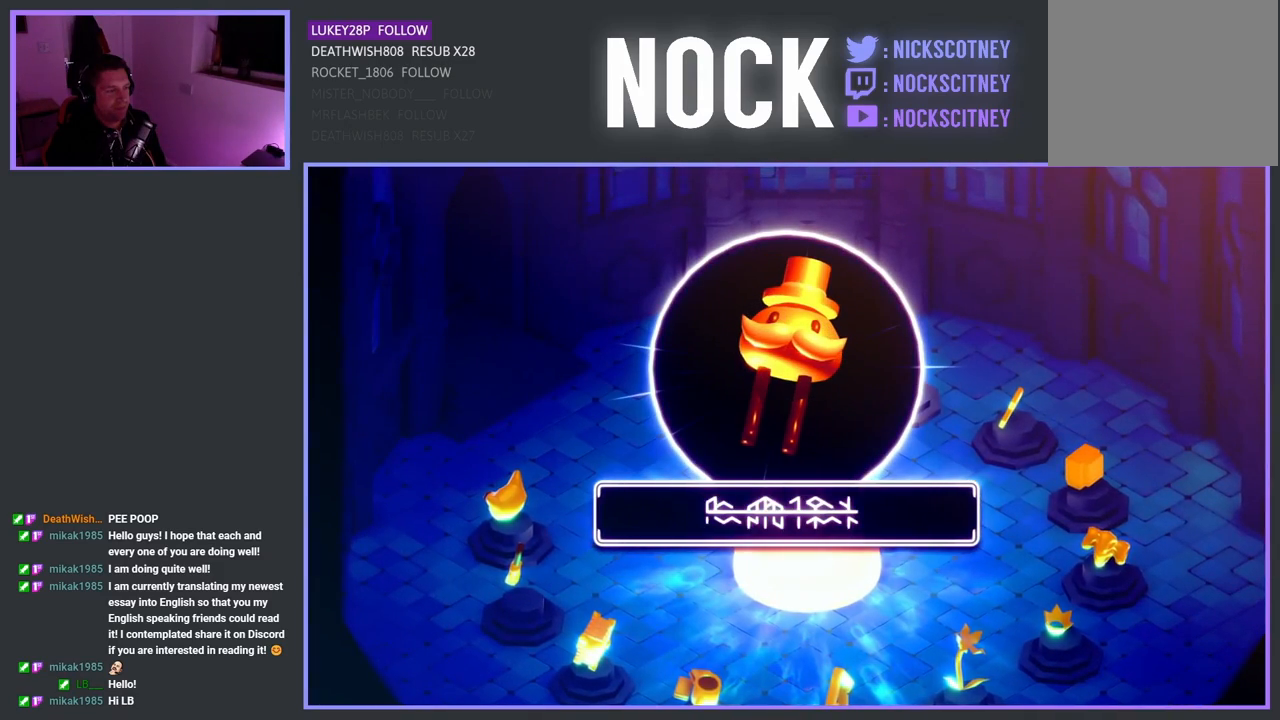
{"buttons": [], "left_stick": "center", "right_stick": "center", "events": [[183, "CROSS", "down"], [283, "CROSS", "up"]]}
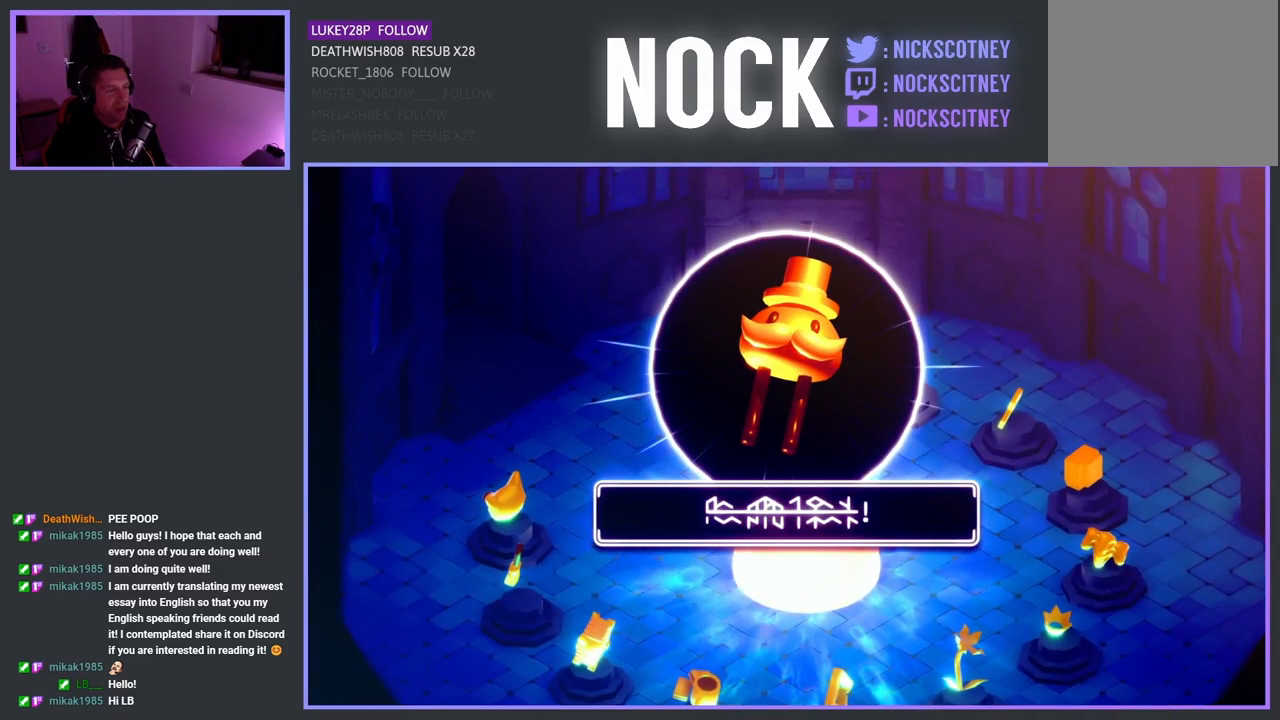
{"buttons": [], "left_stick": "center", "right_stick": "center", "events": [[150, "CROSS", "down"], [267, "CROSS", "up"]]}
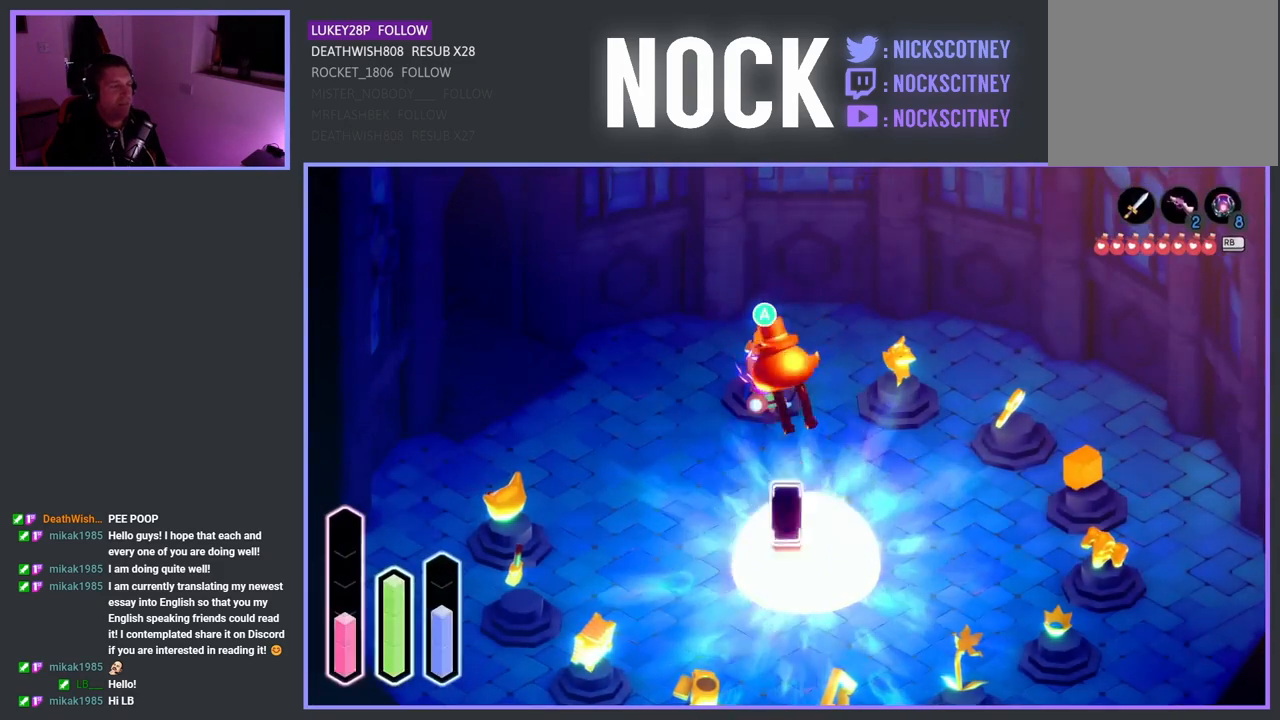
{"buttons": [], "left_stick": "center", "right_stick": "center", "events": []}
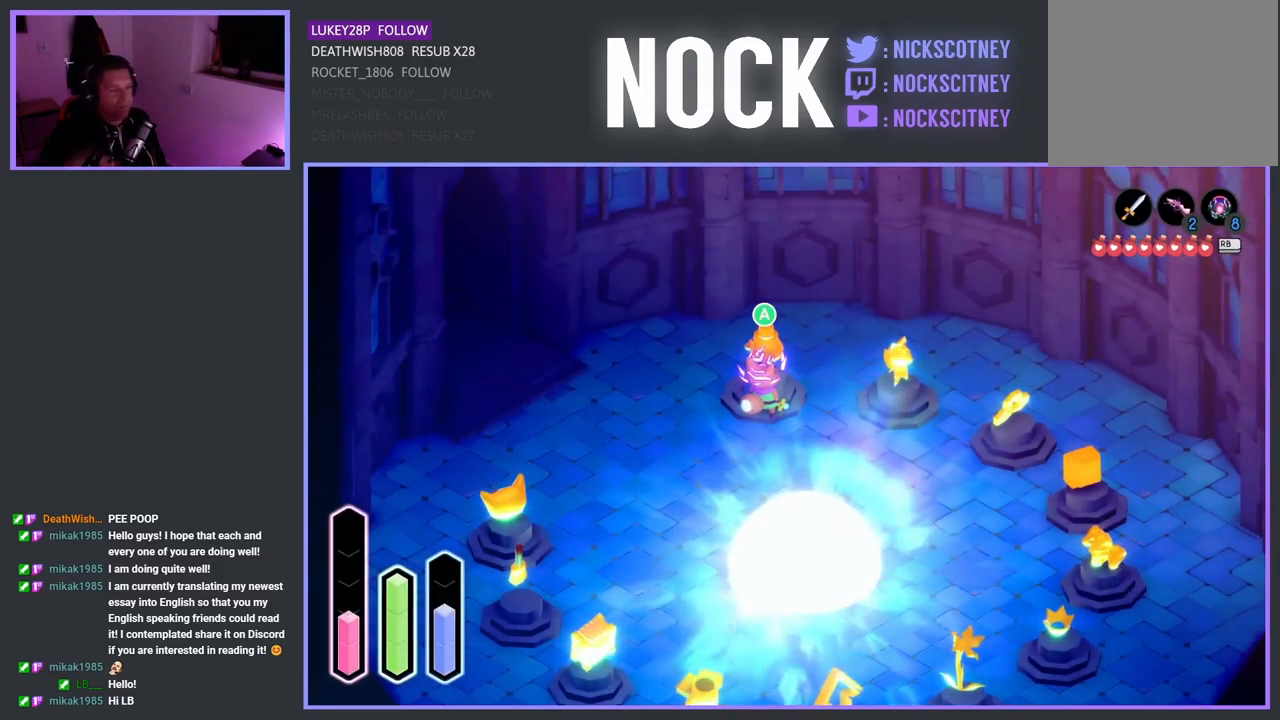
{"buttons": [], "left_stick": "center", "right_stick": "center", "events": []}
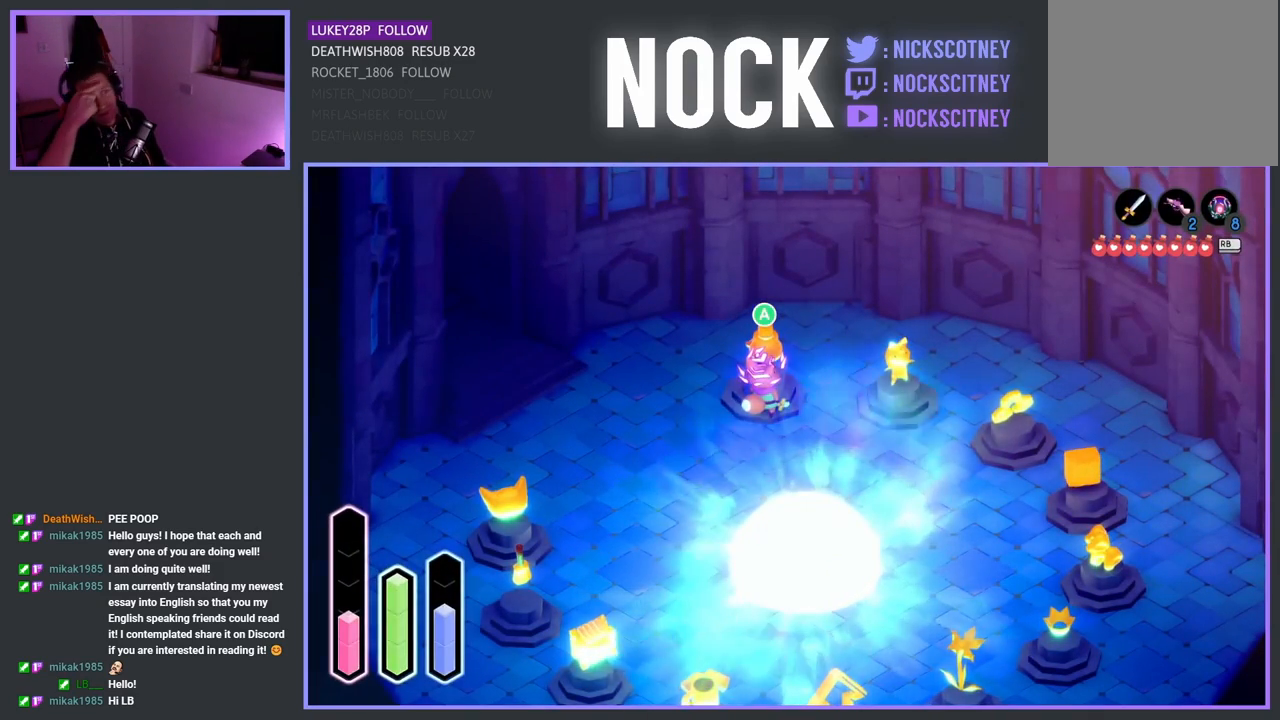
{"buttons": [], "left_stick": "center", "right_stick": "center", "events": []}
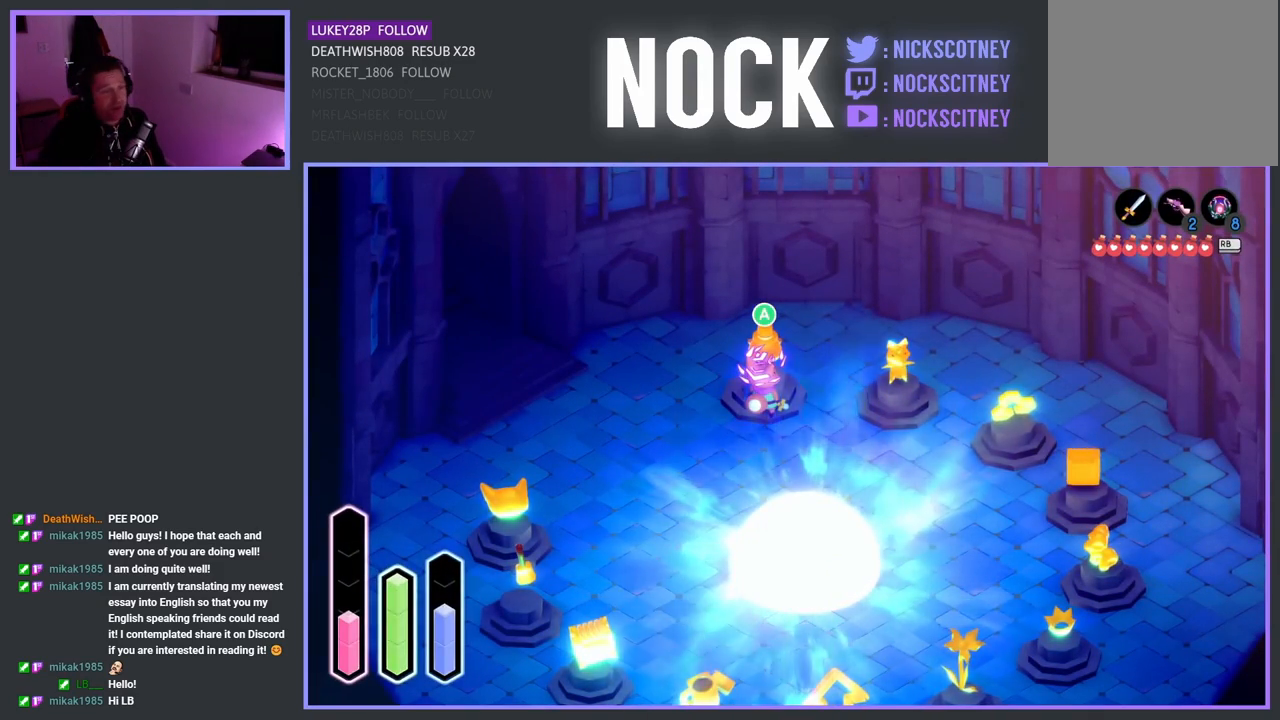
{"buttons": [], "left_stick": "center", "right_stick": "center", "events": []}
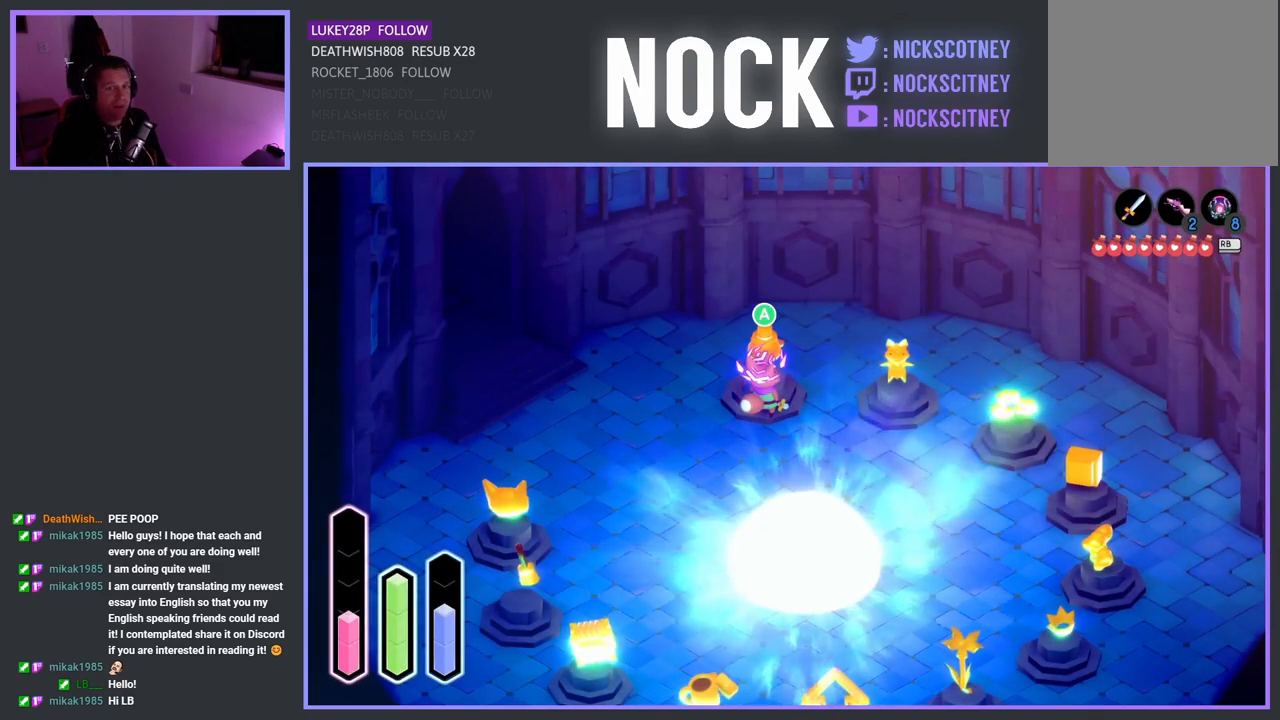
{"buttons": [], "left_stick": "center", "right_stick": "center", "events": []}